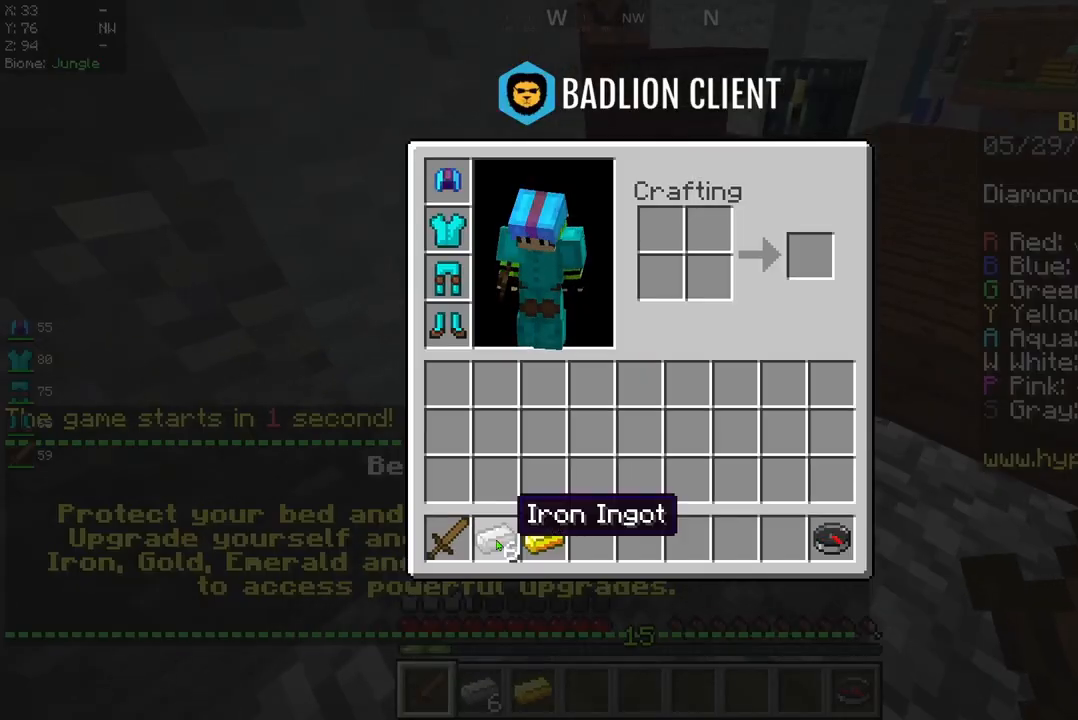
Gameplay with keyboard and mouse; each line is a JSON object with the keys and mouse buttons held at the frame after it. "events" lists presses ("down") and releases ("up") of "a", "d", "s", "space", "w", "mouse_left" and "mouse_right" between this image and that frame as [ms after this image, input, new state], when the widget could be followed in between. "mouse_left", "mouse_right" = the "left", "right" buttons of the "mouse" list. No other keys are recorded. Fast repeated clicks can show as one long hold. Mouse movement is not recorded.
{"keys": [], "mouse": [], "events": []}
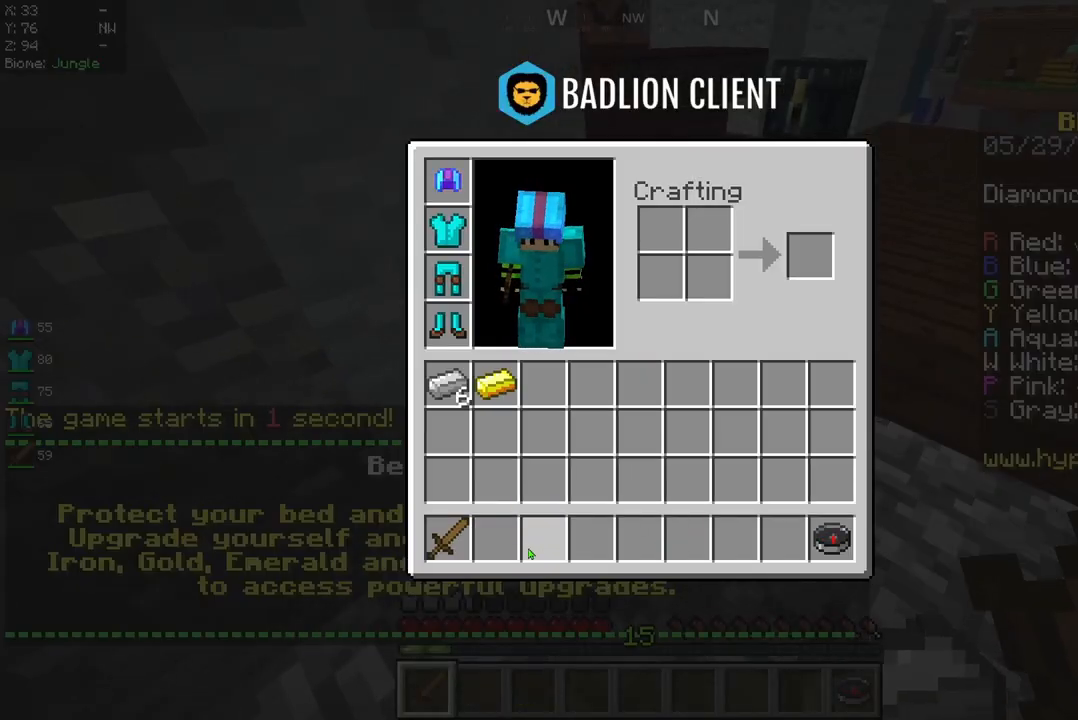
{"keys": [], "mouse": [], "events": []}
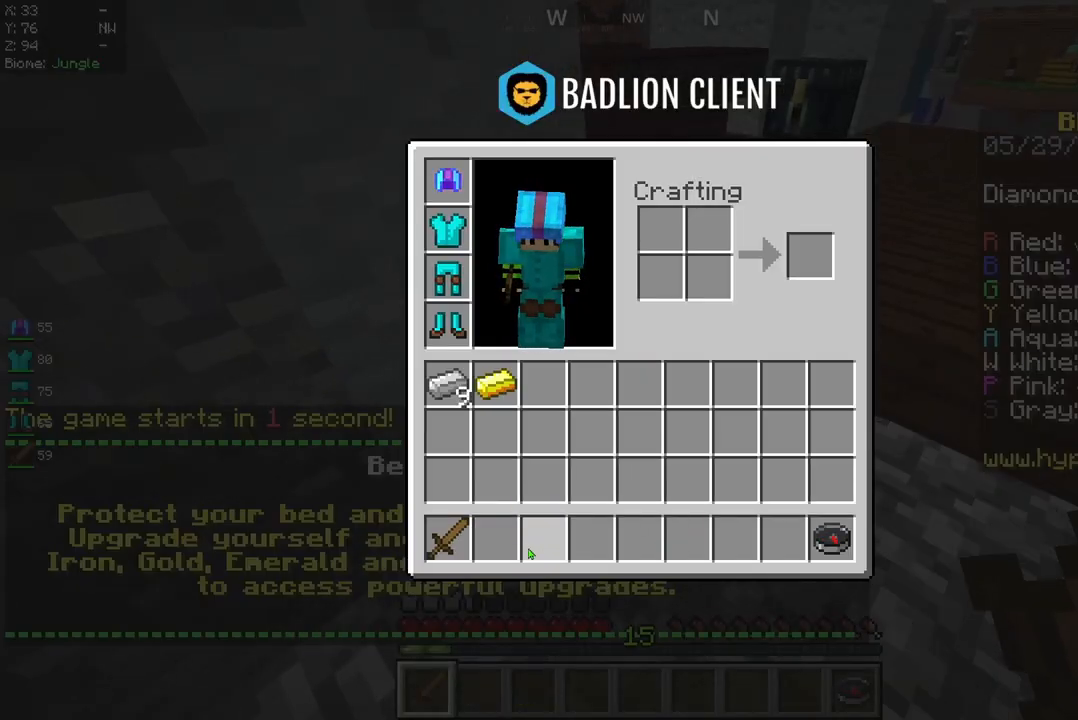
{"keys": [], "mouse": [], "events": []}
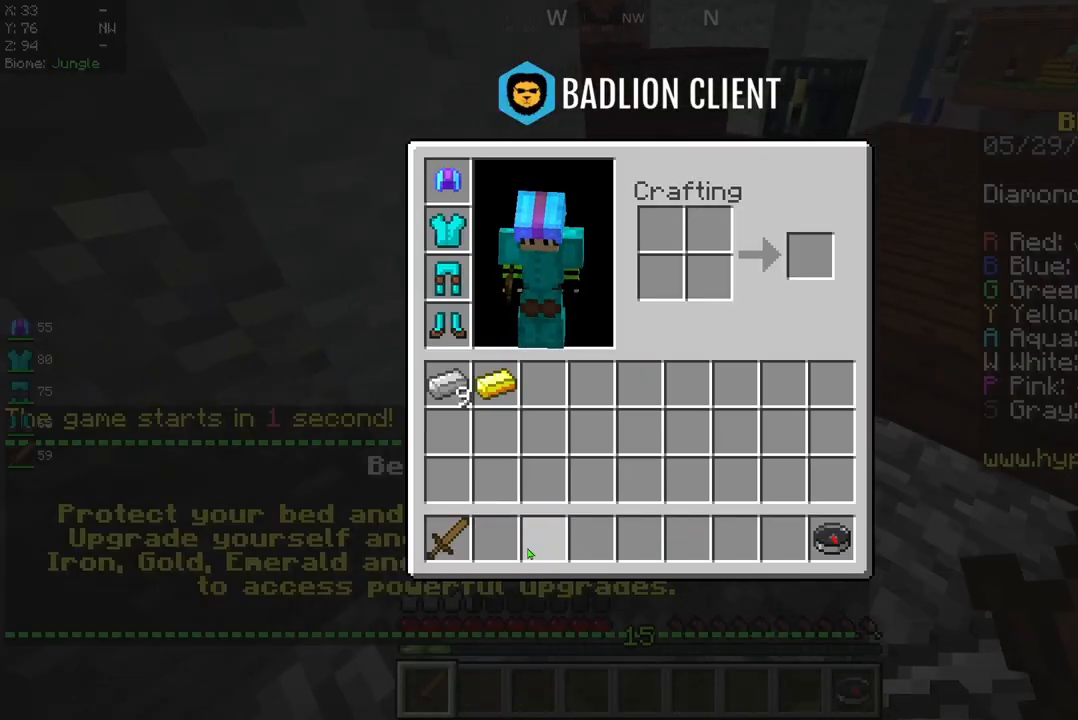
{"keys": [], "mouse": [], "events": []}
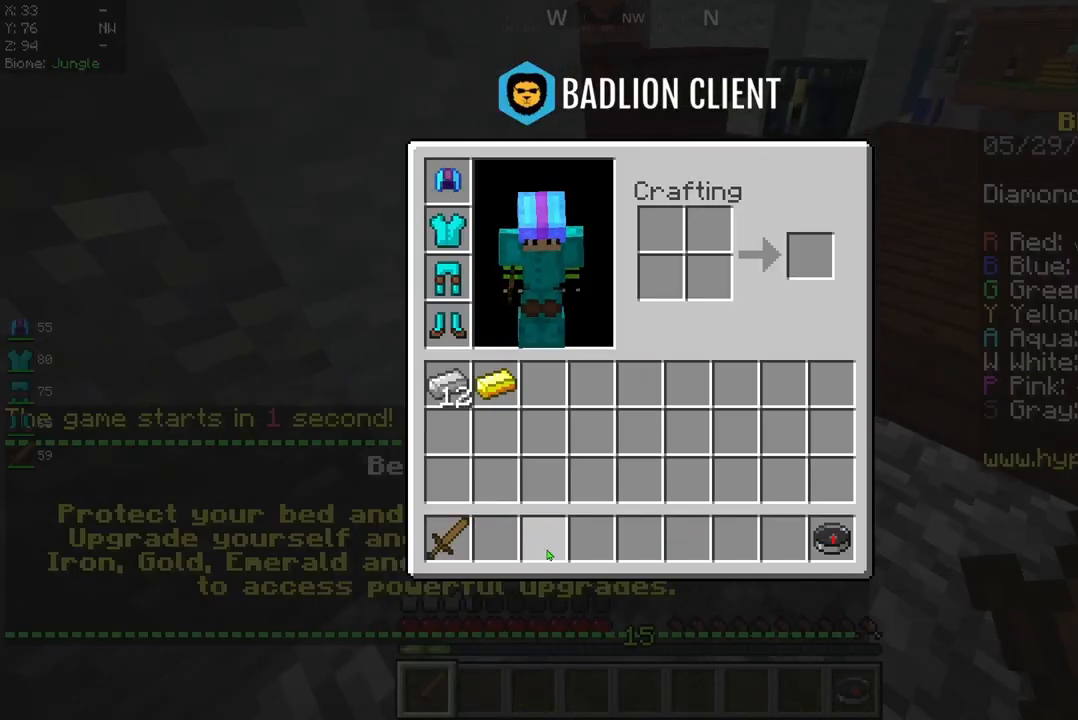
{"keys": [], "mouse": [], "events": []}
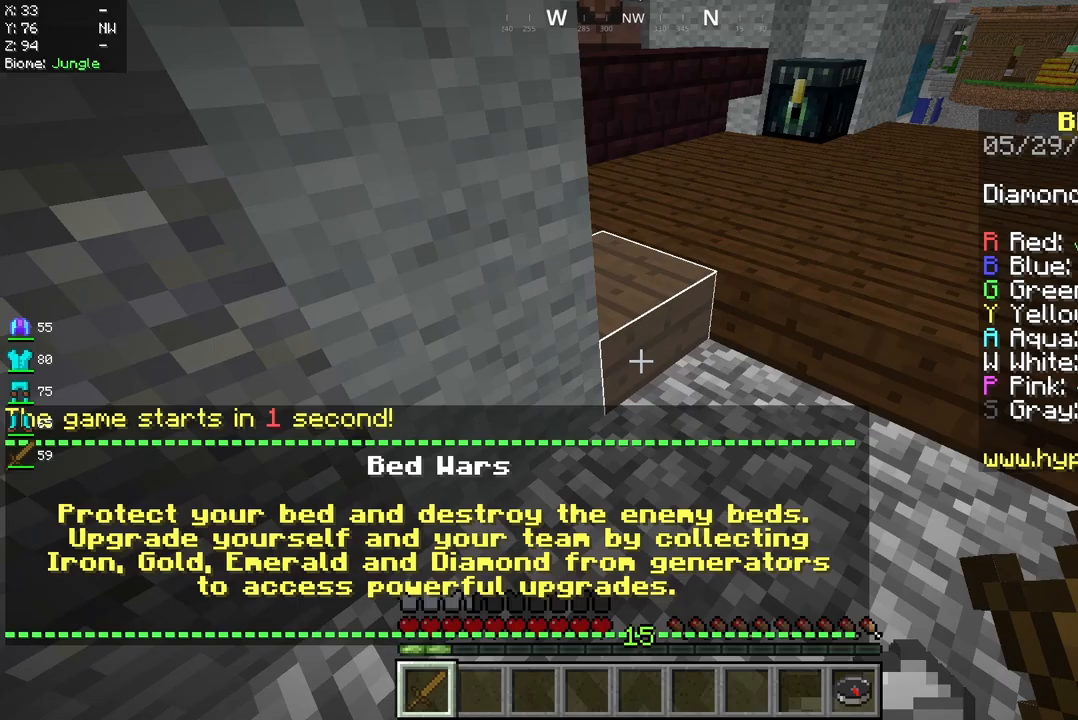
{"keys": ["d", "s"], "mouse": [], "events": [[375, "s", "down"], [458, "d", "down"]]}
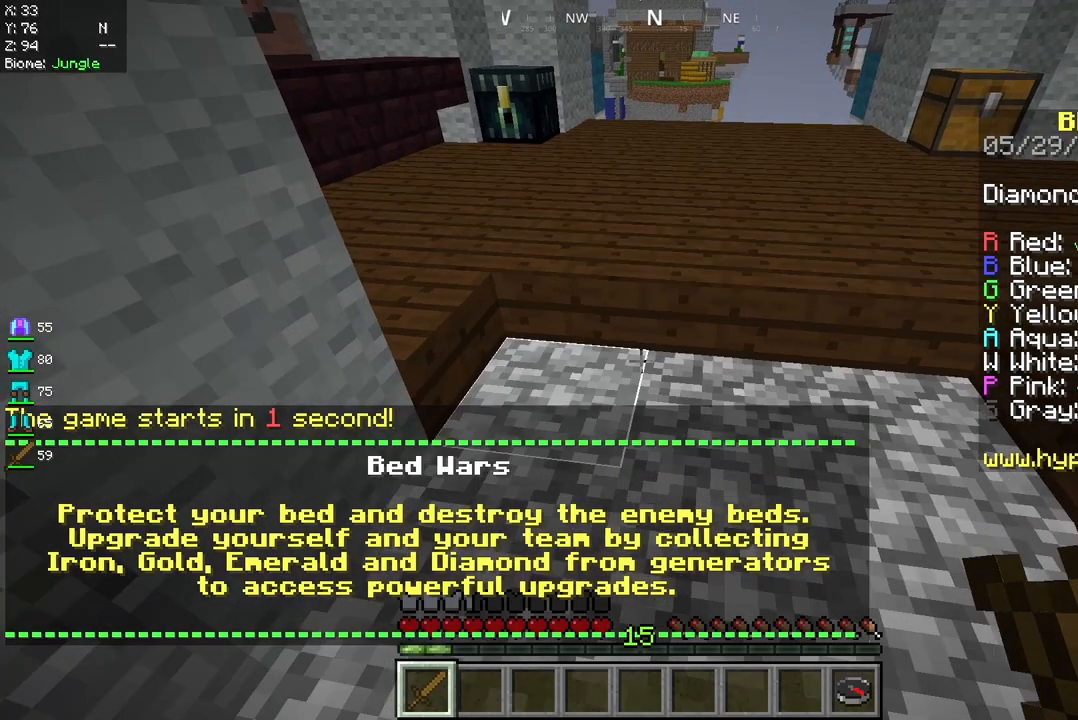
{"keys": ["w"], "mouse": [], "events": [[83, "s", "up"], [125, "d", "up"], [167, "w", "down"]]}
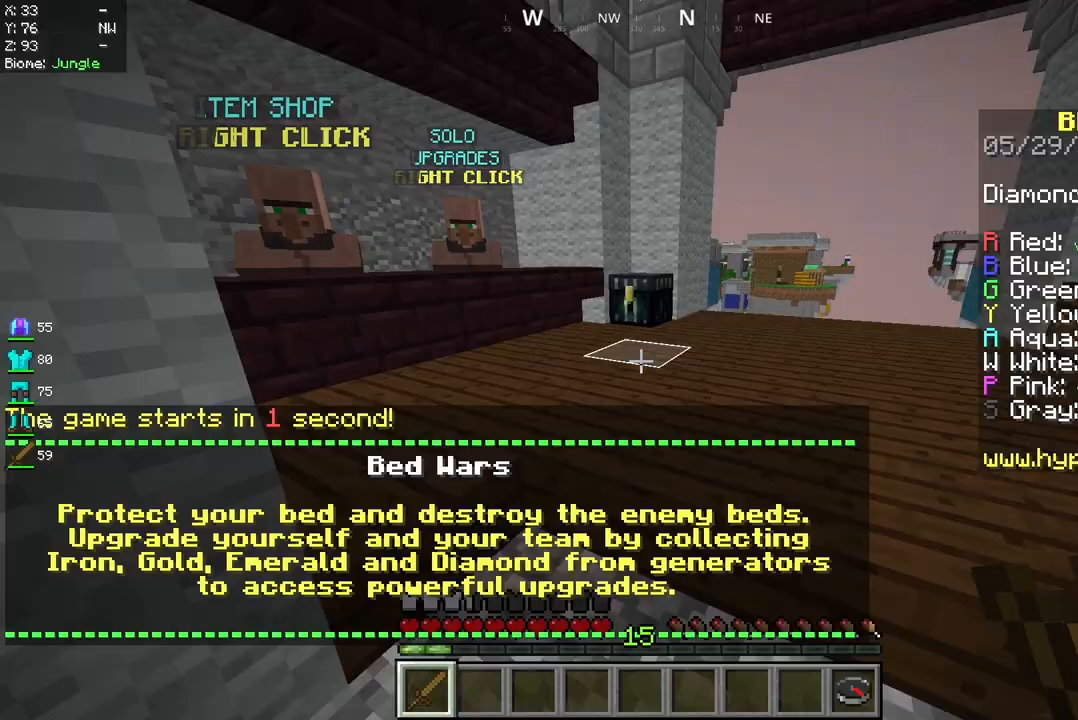
{"keys": ["w"], "mouse": [], "events": []}
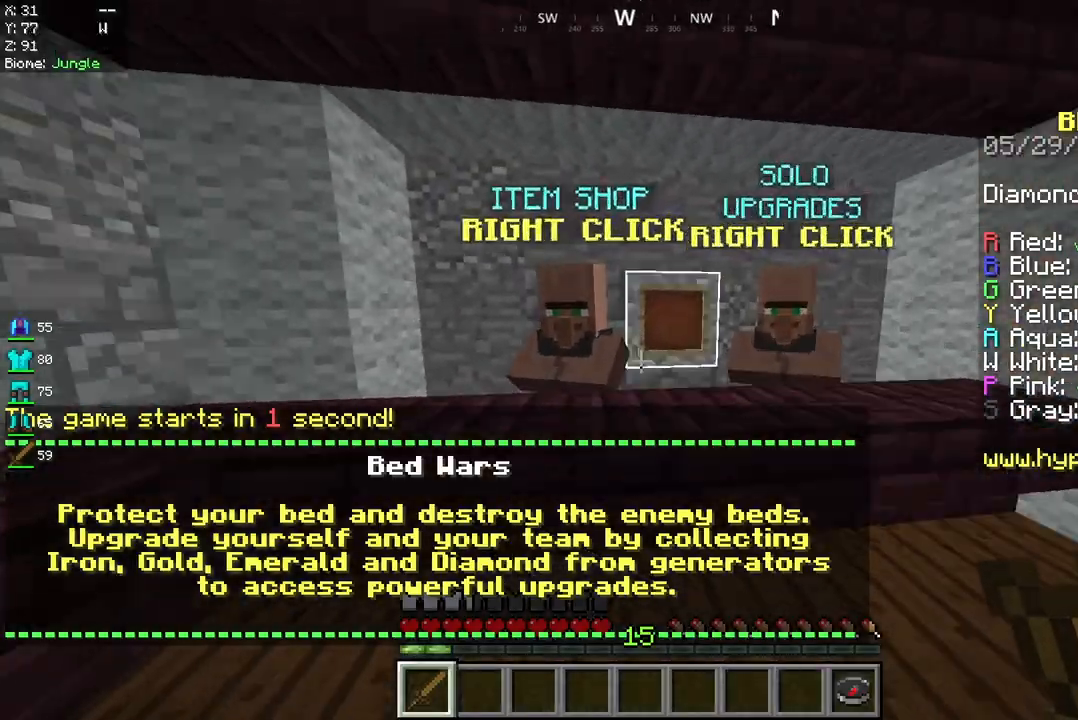
{"keys": [], "mouse": [], "events": [[167, "mouse_right", "down"], [250, "w", "up"], [292, "mouse_right", "up"]]}
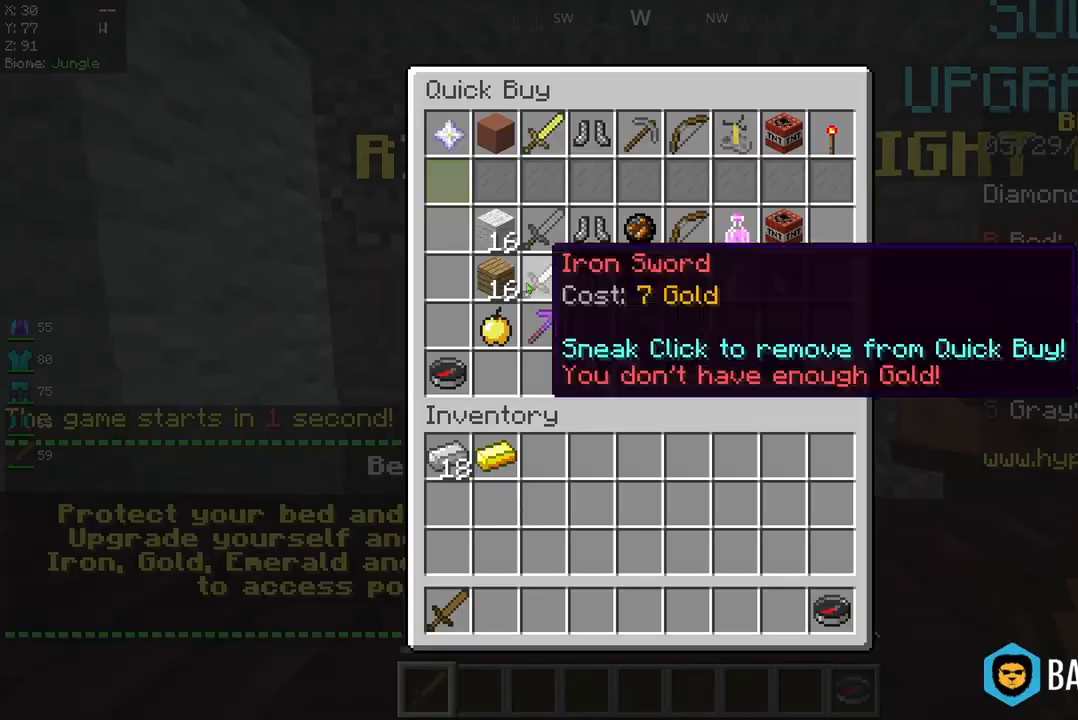
{"keys": [], "mouse": [], "events": []}
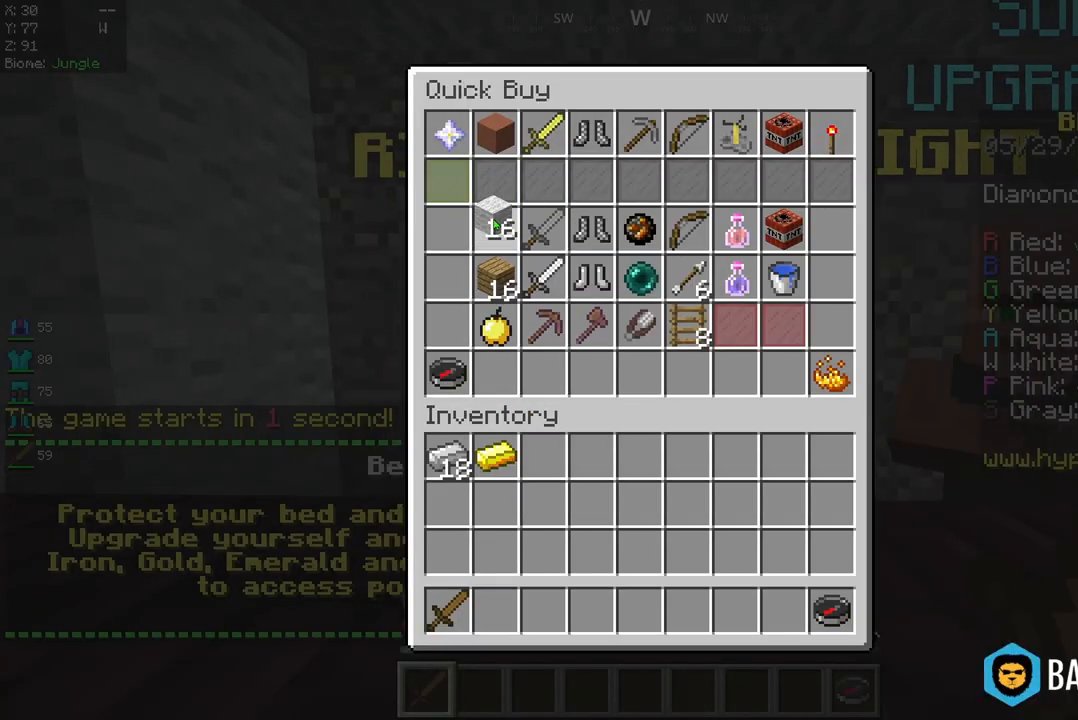
{"keys": [], "mouse": [], "events": []}
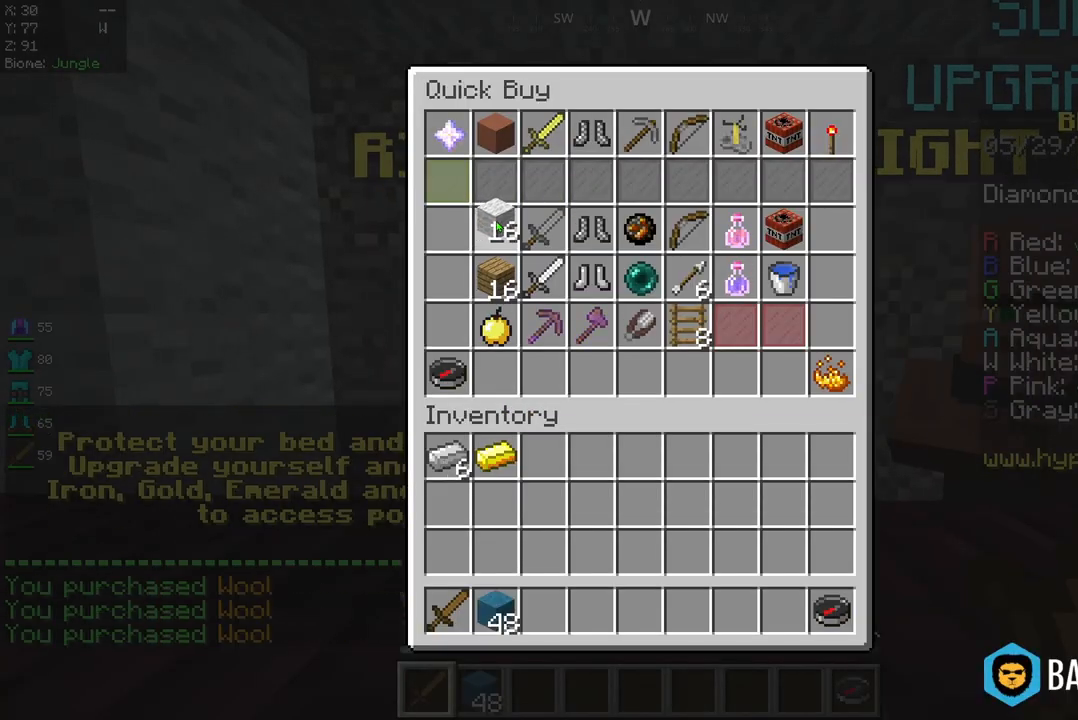
{"keys": ["w"], "mouse": [], "events": [[292, "w", "down"]]}
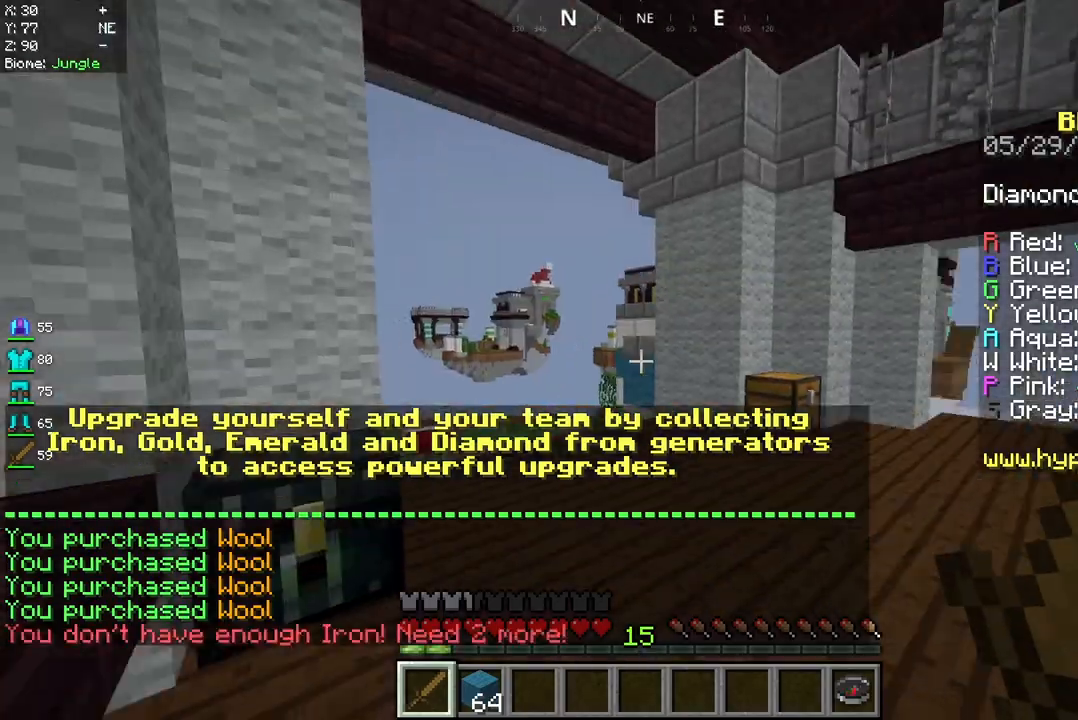
{"keys": ["w"], "mouse": ["right"], "events": [[500, "mouse_right", "down"]]}
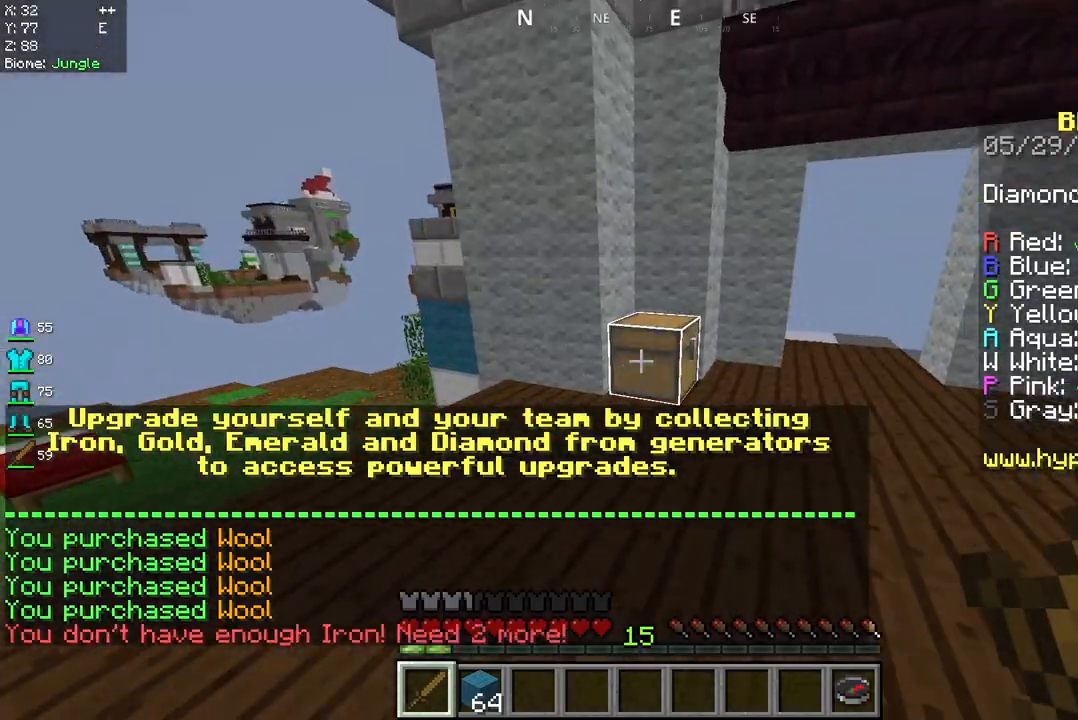
{"keys": [], "mouse": [], "events": [[83, "a", "down"], [125, "mouse_right", "up"], [208, "w", "up"], [250, "a", "up"]]}
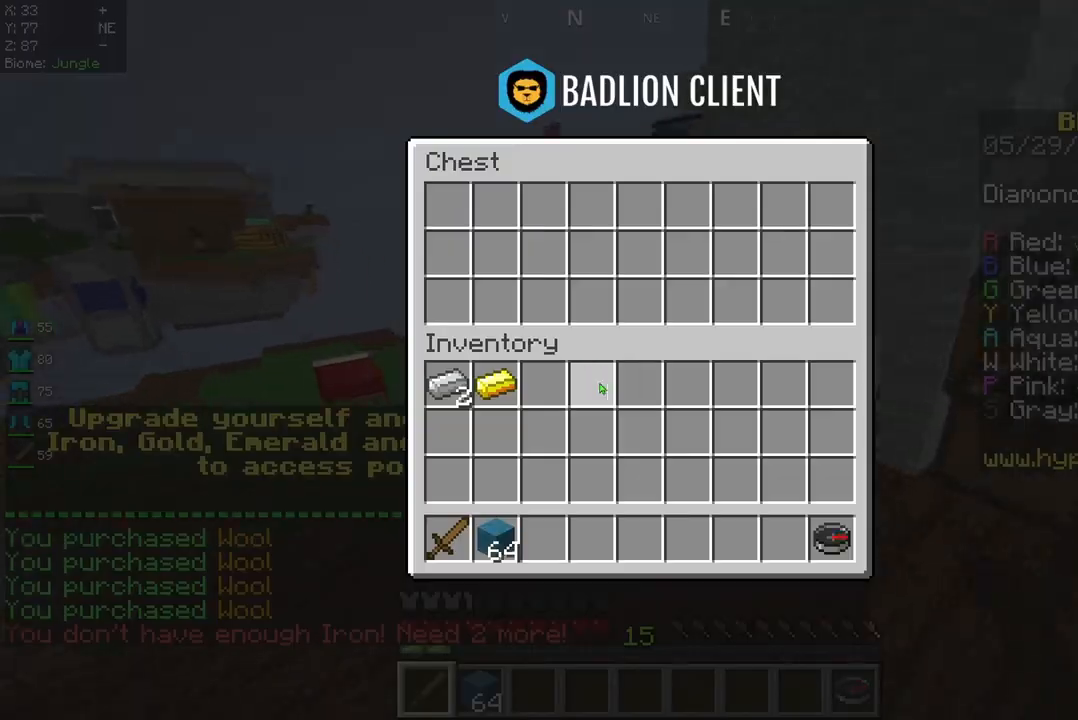
{"keys": [], "mouse": ["right"], "events": [[250, "w", "down"], [417, "mouse_right", "down"], [417, "w", "up"]]}
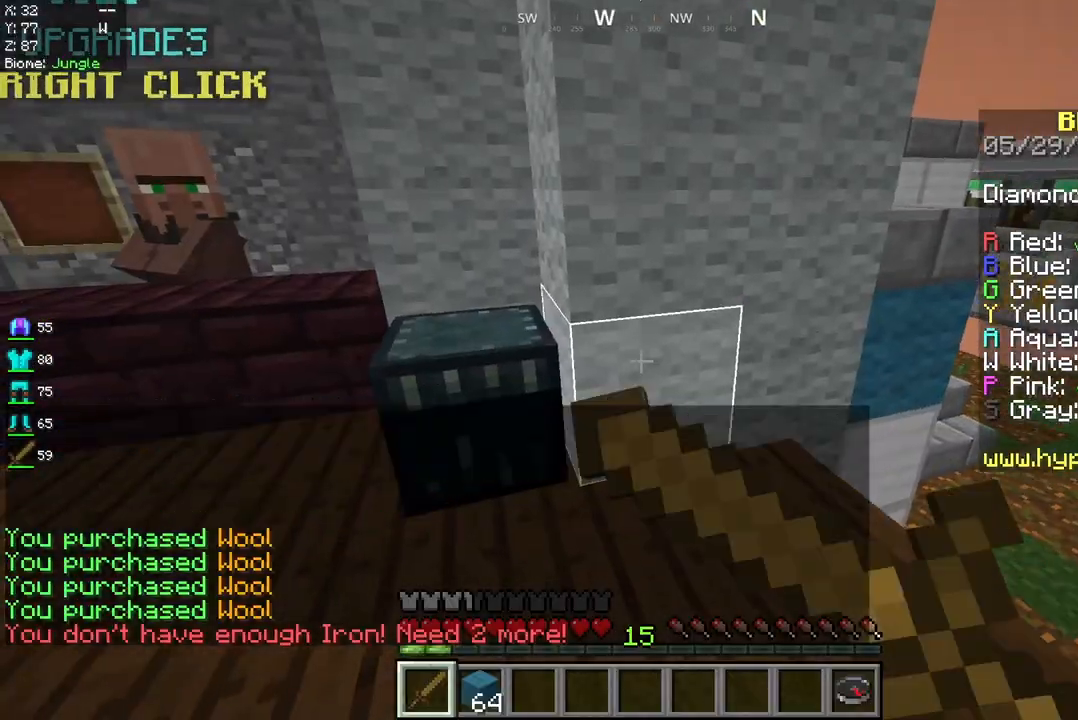
{"keys": [], "mouse": [], "events": [[83, "mouse_right", "up"], [167, "mouse_right", "down"], [292, "mouse_right", "up"]]}
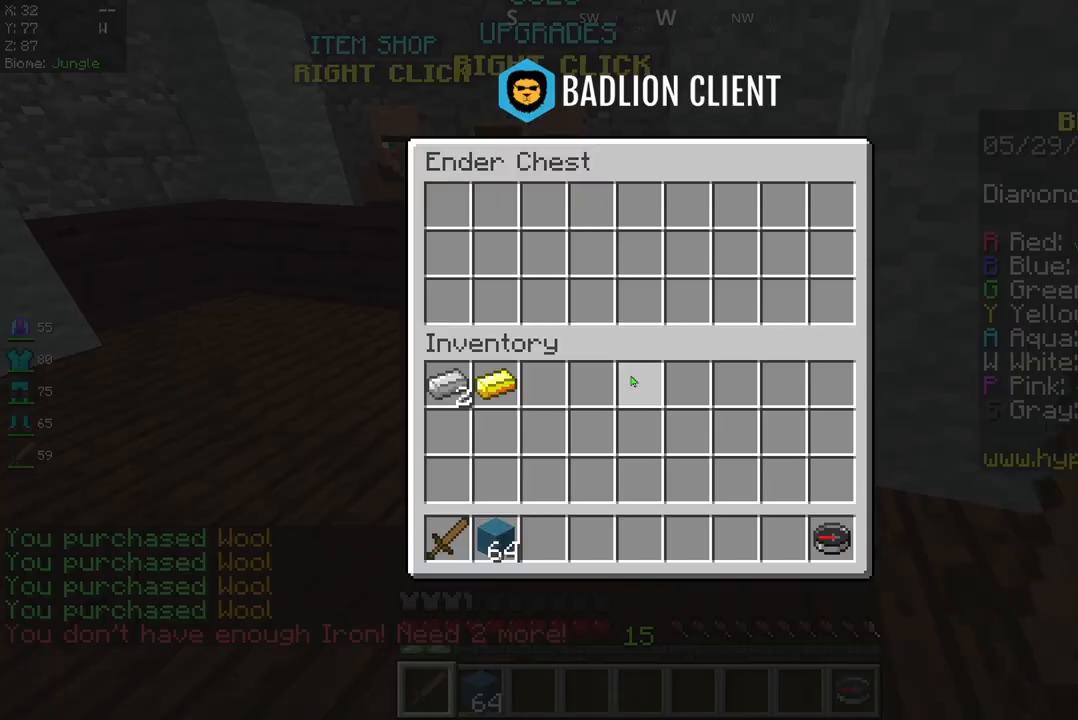
{"keys": [], "mouse": [], "events": []}
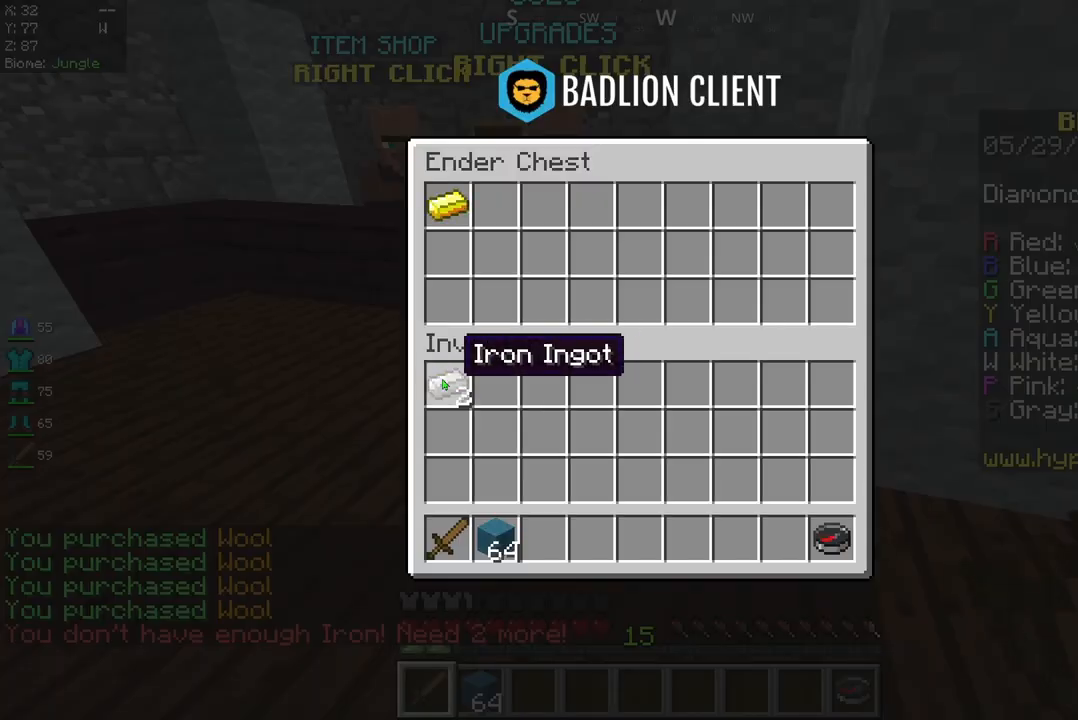
{"keys": ["w"], "mouse": [], "events": [[208, "w", "down"]]}
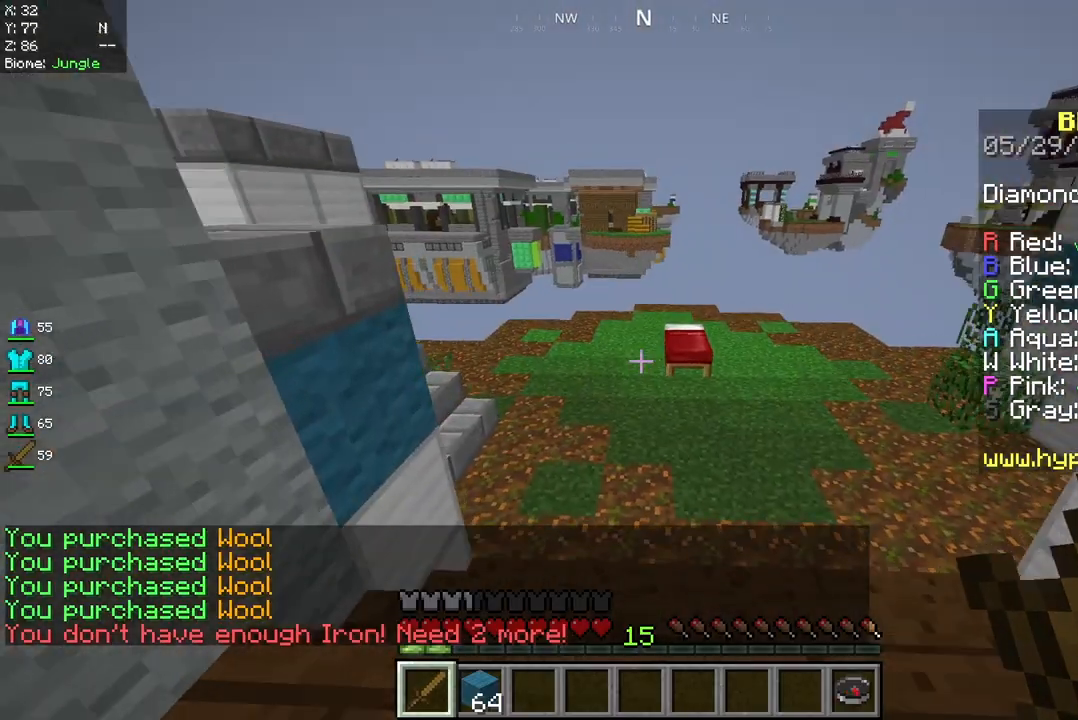
{"keys": ["w"], "mouse": [], "events": []}
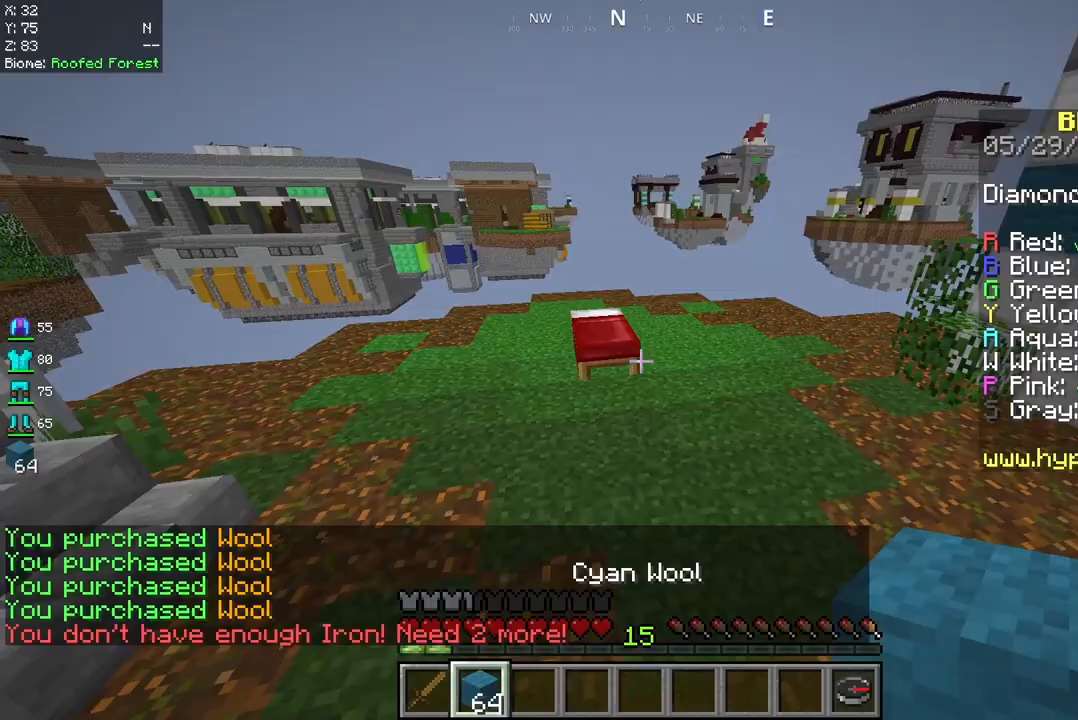
{"keys": ["w"], "mouse": [], "events": []}
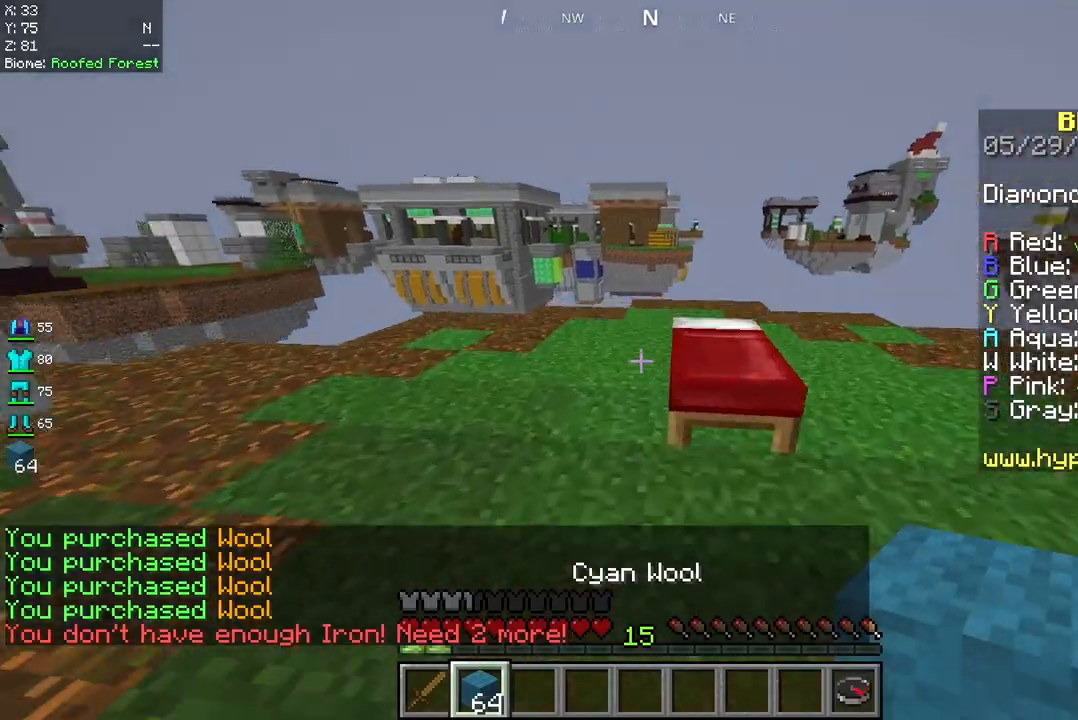
{"keys": ["d"], "mouse": [], "events": [[83, "w", "up"], [292, "mouse_right", "down"], [333, "d", "down"], [375, "mouse_right", "up"]]}
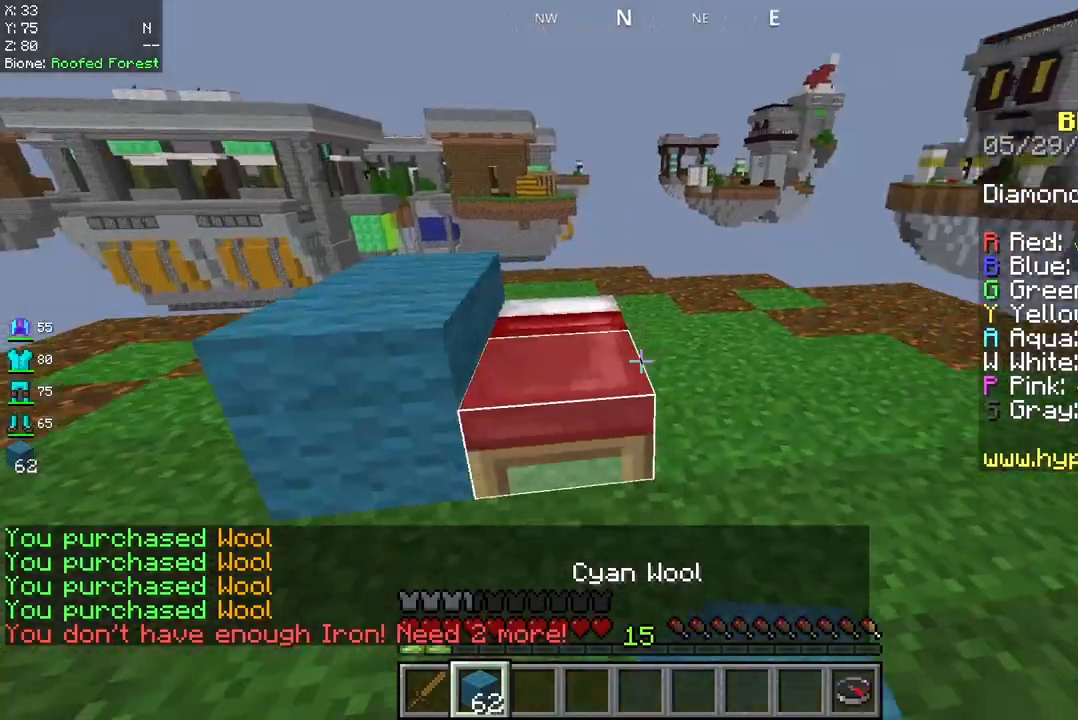
{"keys": [], "mouse": ["right"], "events": [[125, "mouse_right", "down"], [250, "mouse_right", "up"], [375, "d", "up"], [500, "mouse_right", "down"]]}
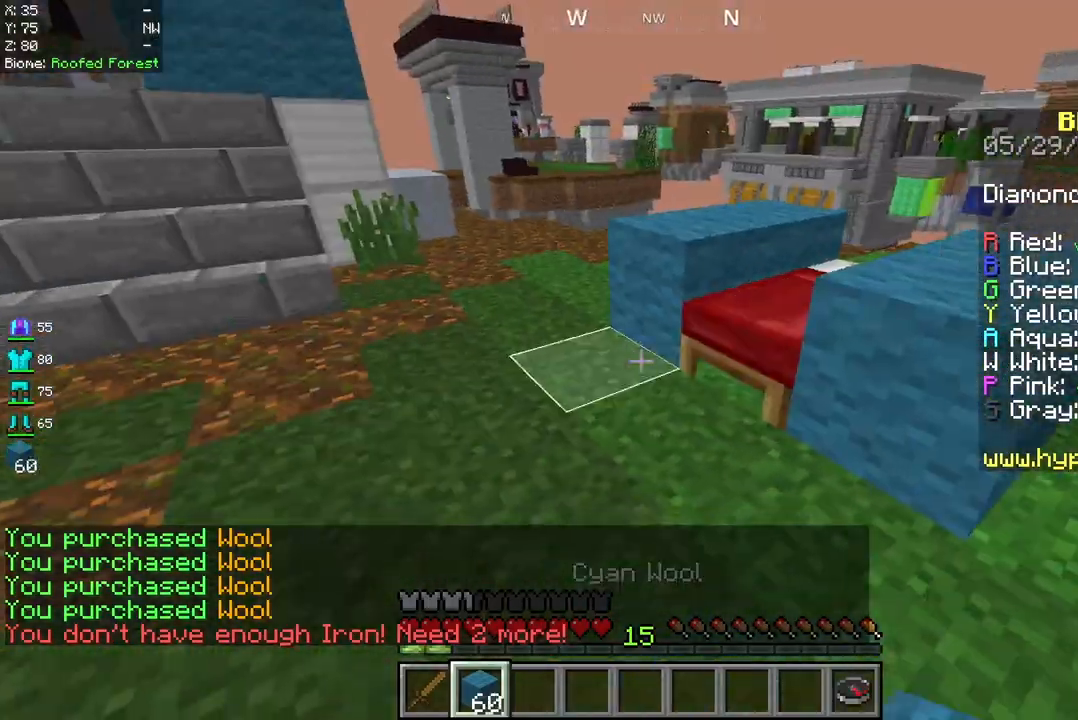
{"keys": ["space", "w"], "mouse": [], "events": [[83, "mouse_right", "up"], [333, "mouse_right", "down"], [417, "mouse_right", "up"], [500, "space", "down"], [500, "w", "down"]]}
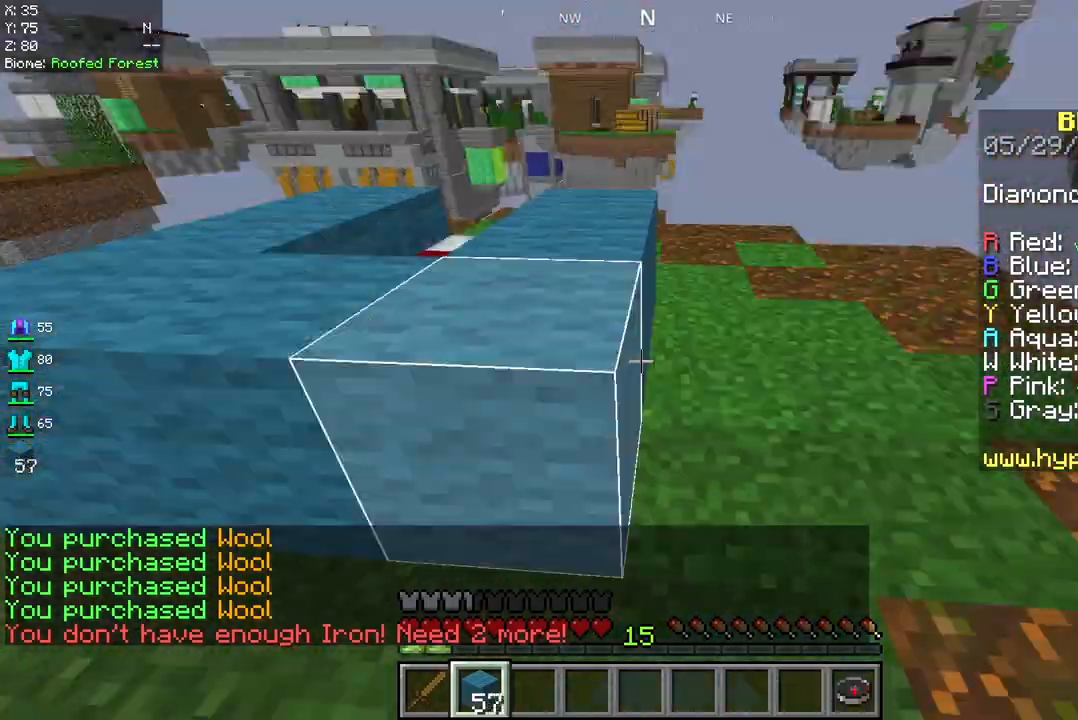
{"keys": ["w"], "mouse": [], "events": [[167, "space", "up"]]}
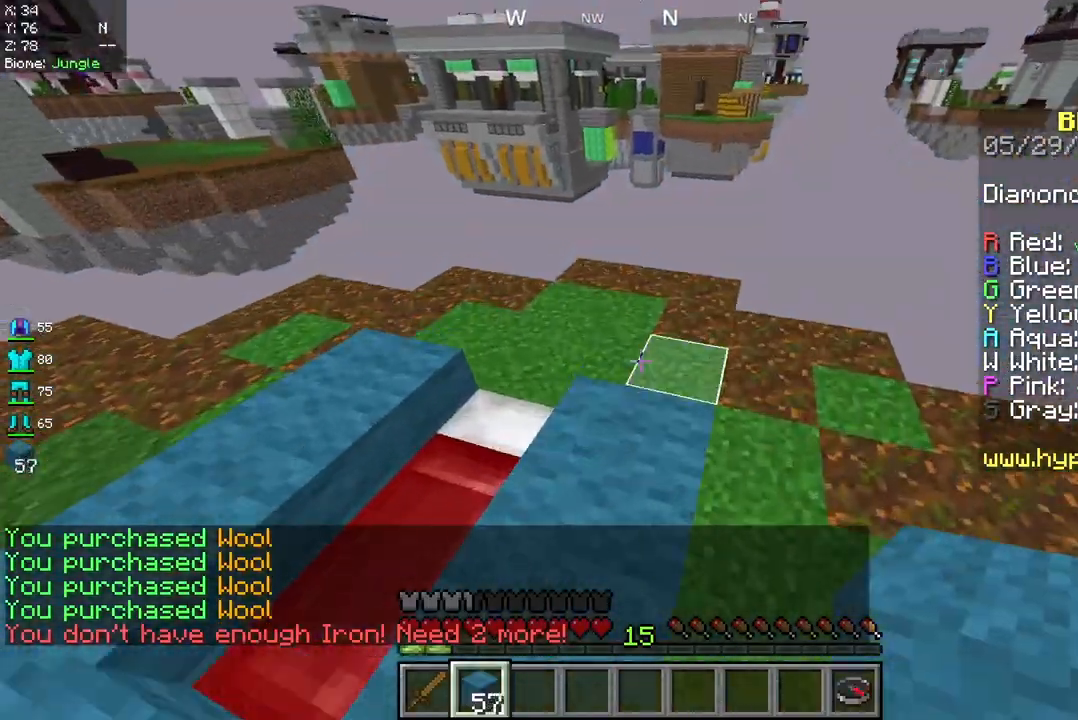
{"keys": ["a"], "mouse": [], "events": [[208, "w", "up"], [250, "mouse_right", "down"], [375, "a", "down"], [417, "mouse_right", "up"]]}
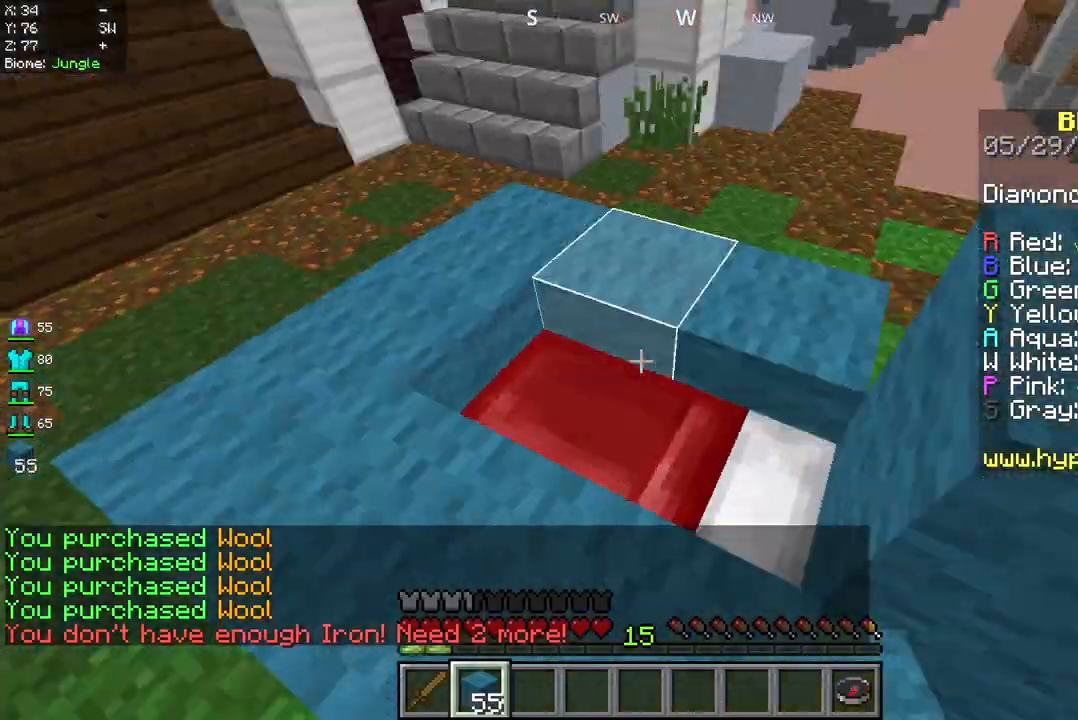
{"keys": ["a"], "mouse": [], "events": [[167, "mouse_right", "down"], [458, "mouse_right", "up"]]}
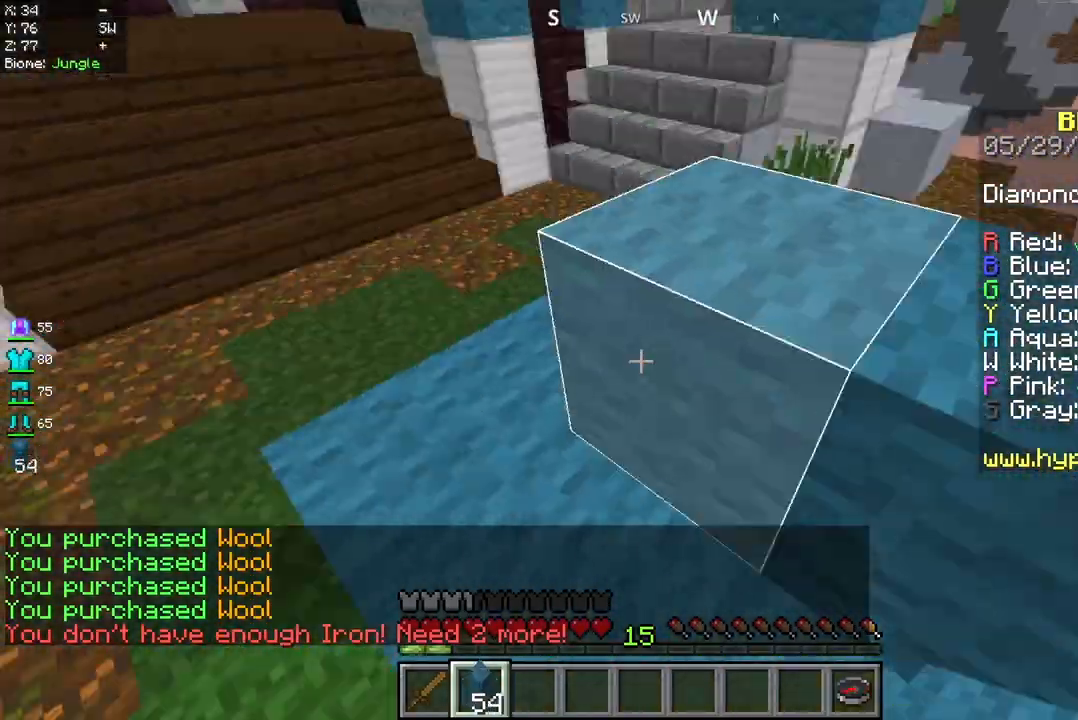
{"keys": ["a"], "mouse": [], "events": []}
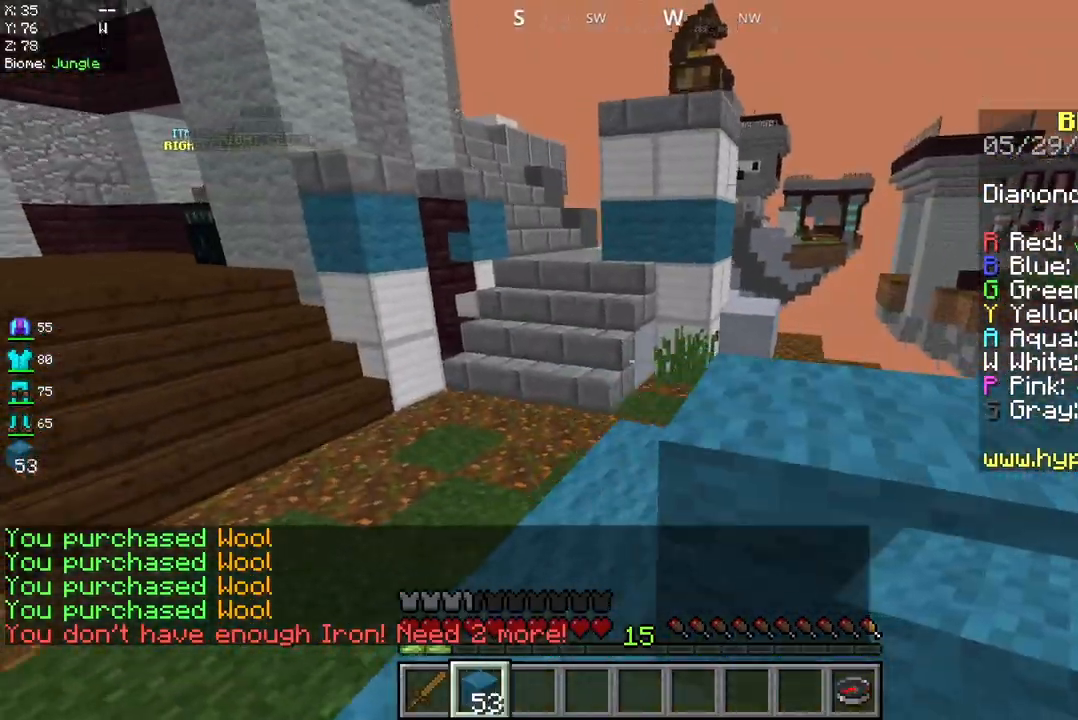
{"keys": ["a", "space", "w"], "mouse": [], "events": [[125, "w", "down"], [292, "a", "up"], [375, "space", "down"], [500, "a", "down"]]}
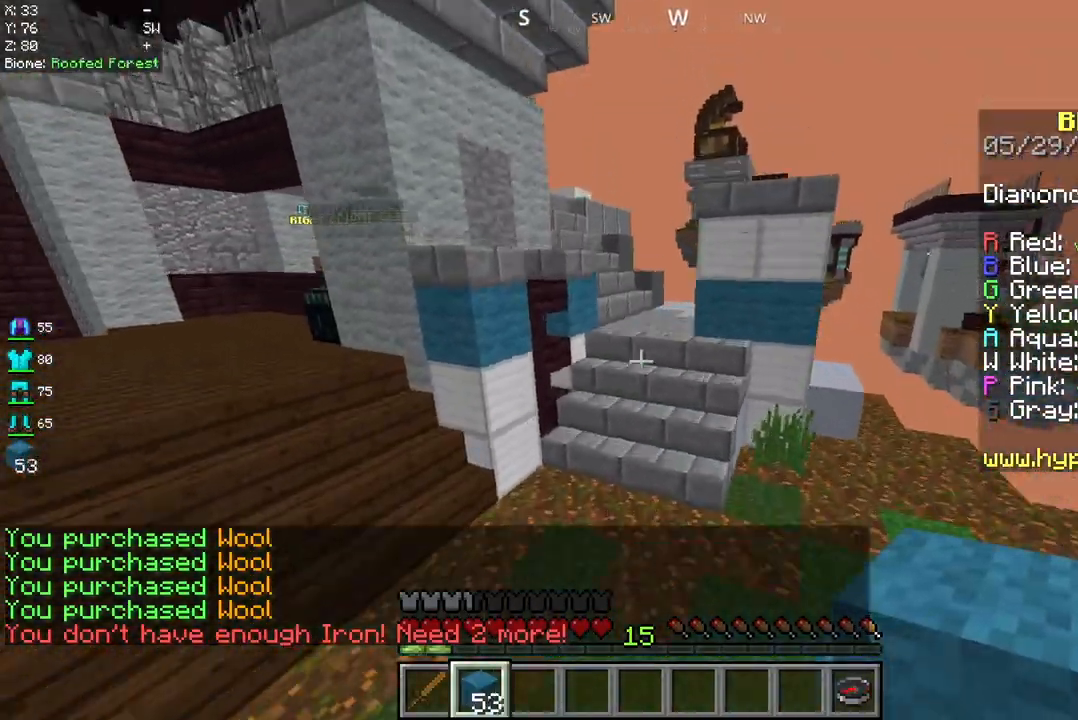
{"keys": ["w"], "mouse": [], "events": [[83, "space", "up"], [250, "a", "up"]]}